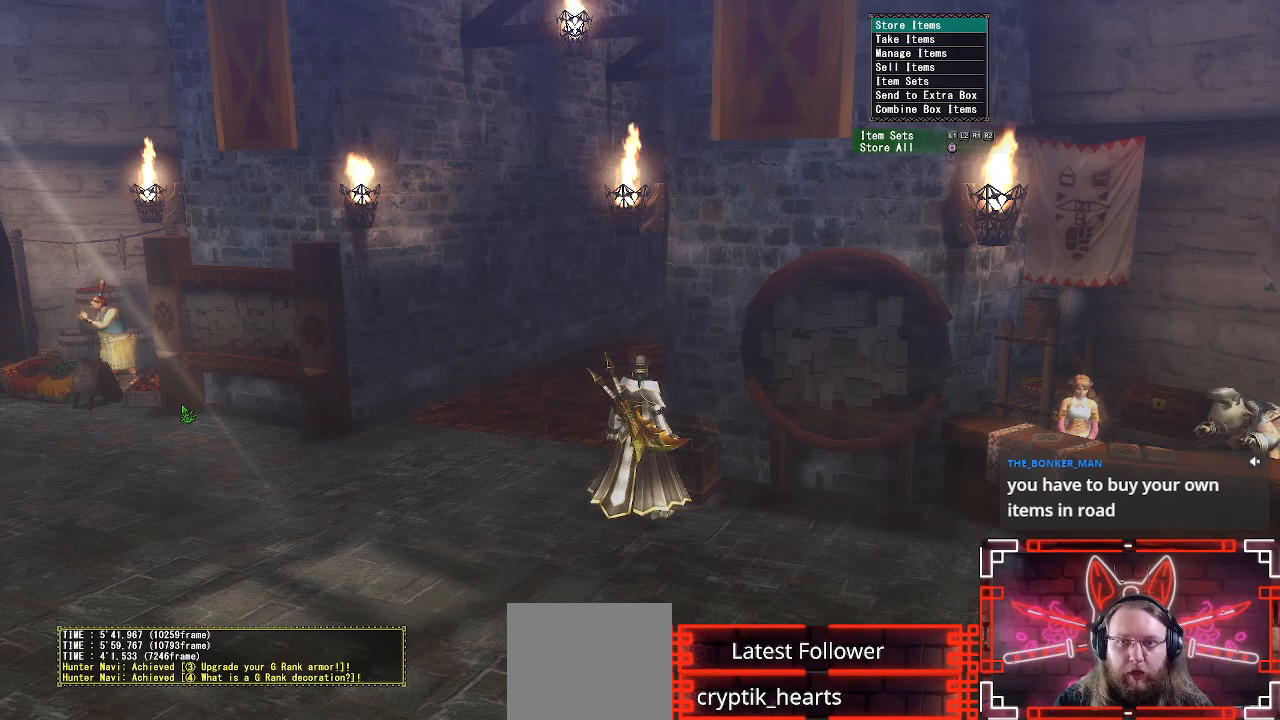
Gameplay with a controller (Xbox layout); each line is a JSON object with the inputs held at the frame after it. "events" lists button and stick changes between this image and that frame as [ms after this image, input, new state], when the widget could be followed in between.
{"buttons": [], "left_stick": "center", "right_stick": "center", "events": [[250, "B", "down"], [417, "B", "up"]]}
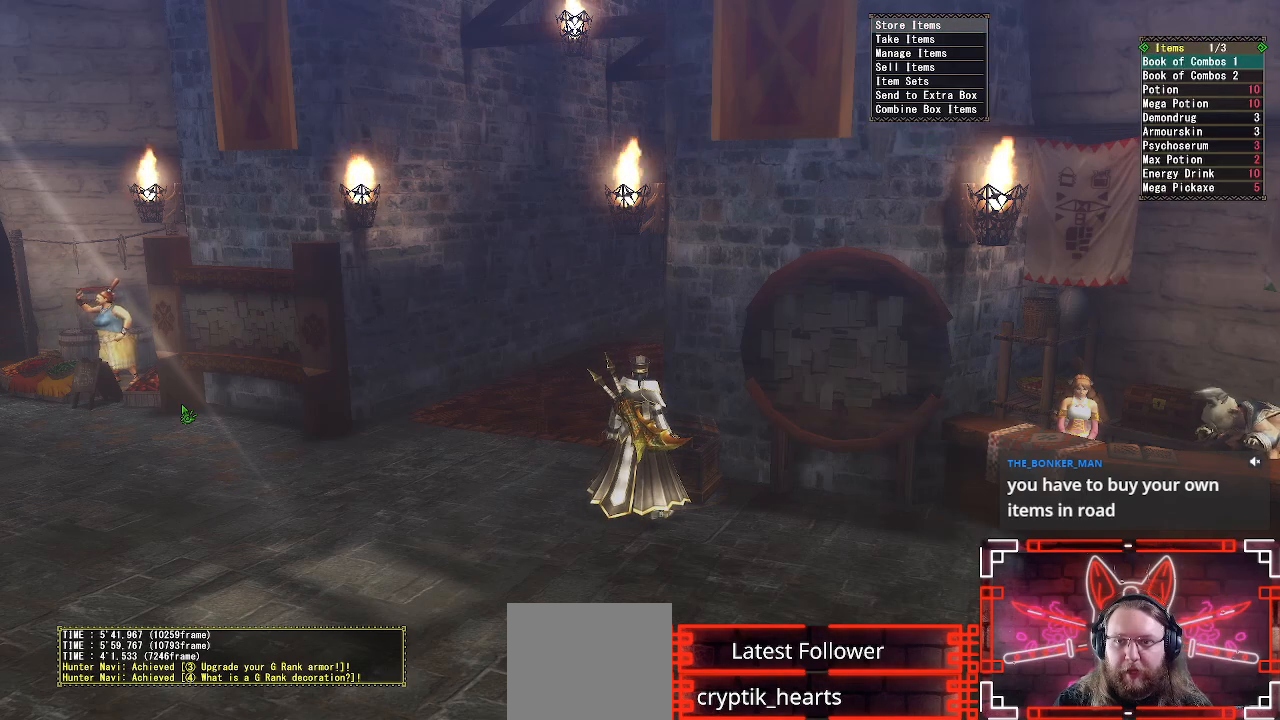
{"buttons": [], "left_stick": "center", "right_stick": "center", "events": []}
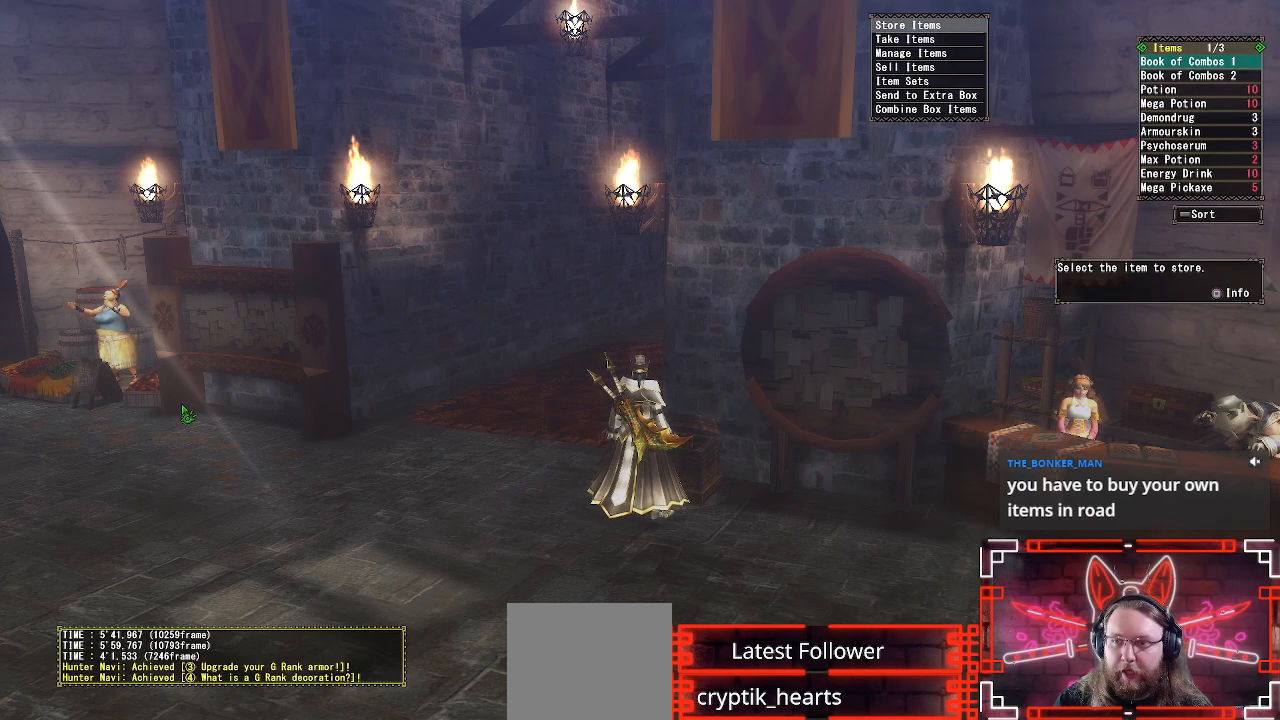
{"buttons": [], "left_stick": "center", "right_stick": "center", "events": [[167, "B", "down"], [300, "B", "up"], [383, "B", "down"], [500, "B", "up"]]}
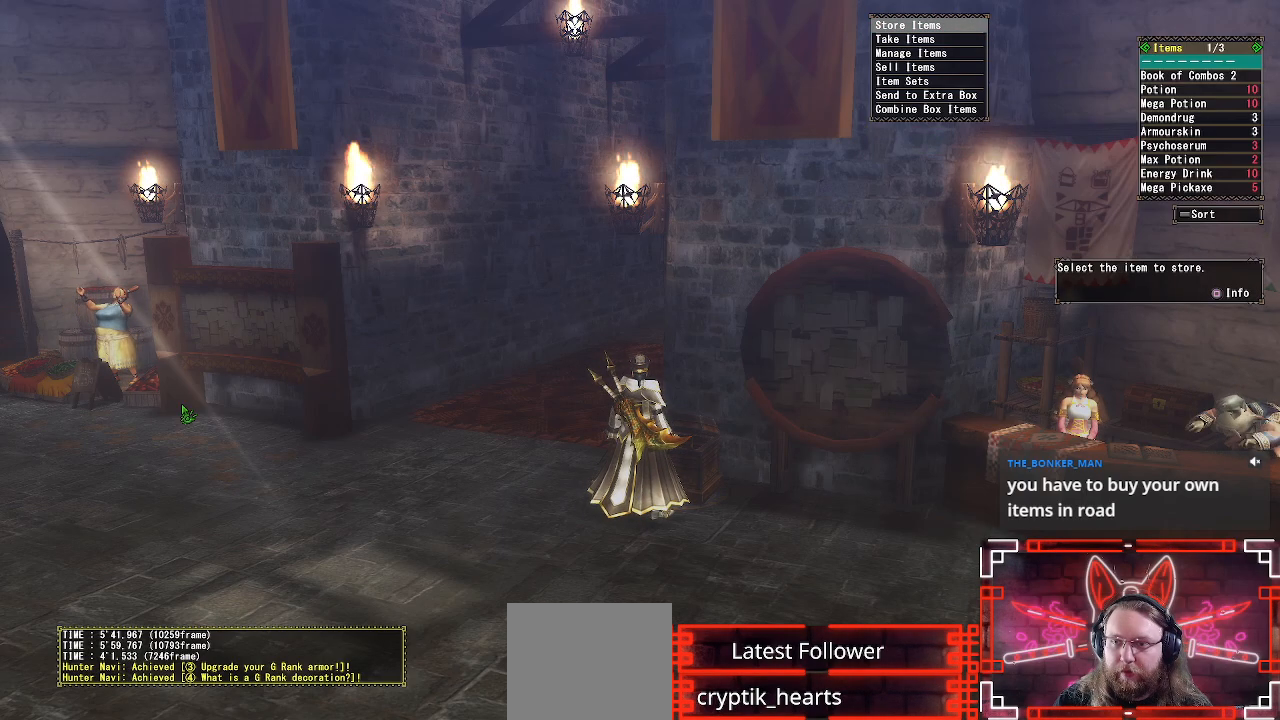
{"buttons": [], "left_stick": "center", "right_stick": "center", "events": [[100, "DPAD_DOWN", "down"], [217, "B", "down"], [233, "DPAD_DOWN", "up"], [333, "B", "up"], [417, "B", "down"], [500, "B", "up"]]}
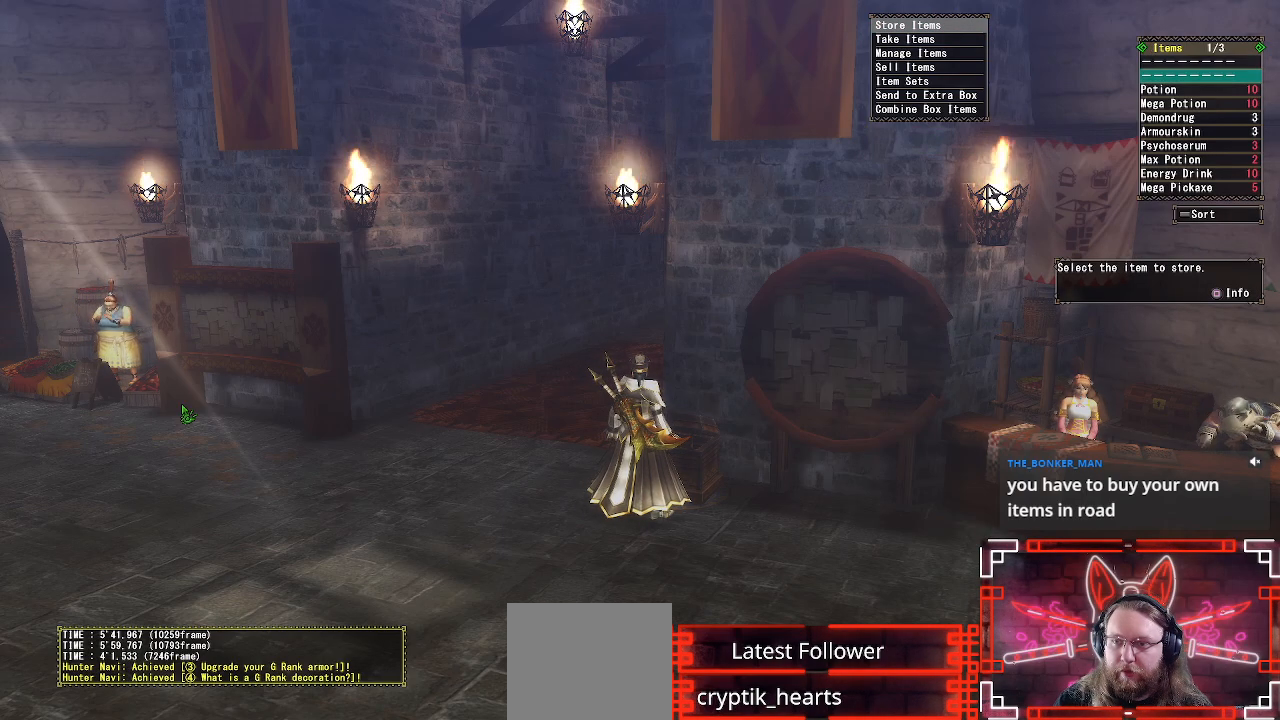
{"buttons": ["DPAD_DOWN"], "left_stick": "center", "right_stick": "center", "events": [[33, "DPAD_DOWN", "down"], [133, "B", "down"], [133, "DPAD_DOWN", "up"], [217, "B", "up"], [317, "B", "down"], [400, "B", "up"], [433, "DPAD_DOWN", "down"]]}
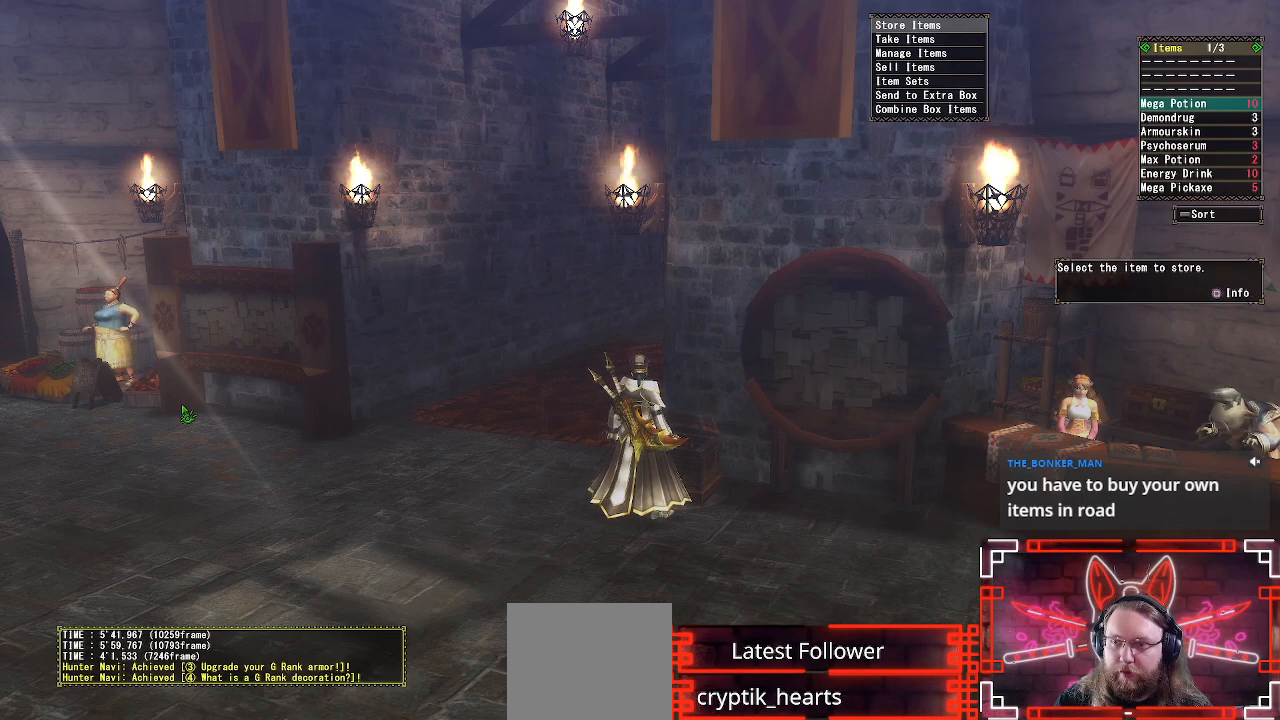
{"buttons": [], "left_stick": "center", "right_stick": "center", "events": [[17, "B", "down"], [33, "DPAD_DOWN", "up"], [100, "B", "up"], [200, "B", "down"], [283, "B", "up"], [317, "DPAD_DOWN", "down"], [383, "B", "down"], [417, "DPAD_DOWN", "up"], [483, "B", "up"]]}
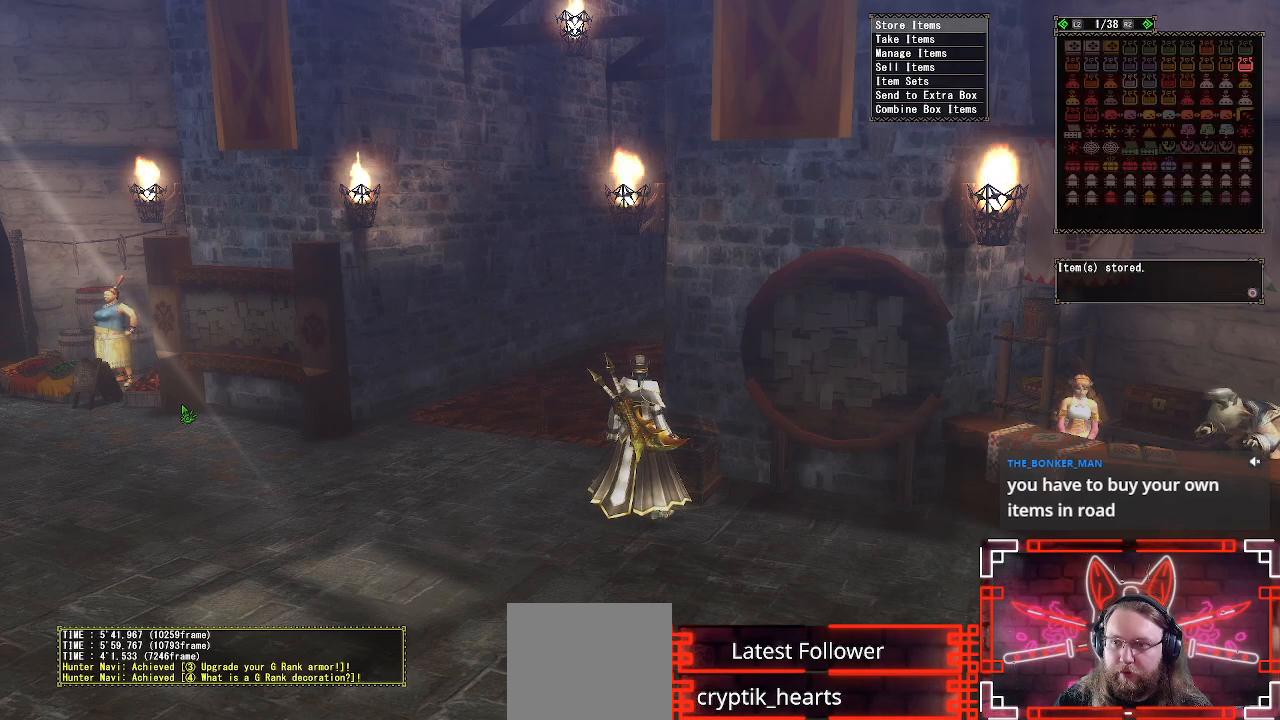
{"buttons": ["B"], "left_stick": "center", "right_stick": "center", "events": [[67, "B", "down"], [167, "B", "up"], [183, "DPAD_DOWN", "down"], [267, "B", "down"], [283, "DPAD_DOWN", "up"], [383, "B", "up"], [450, "B", "down"]]}
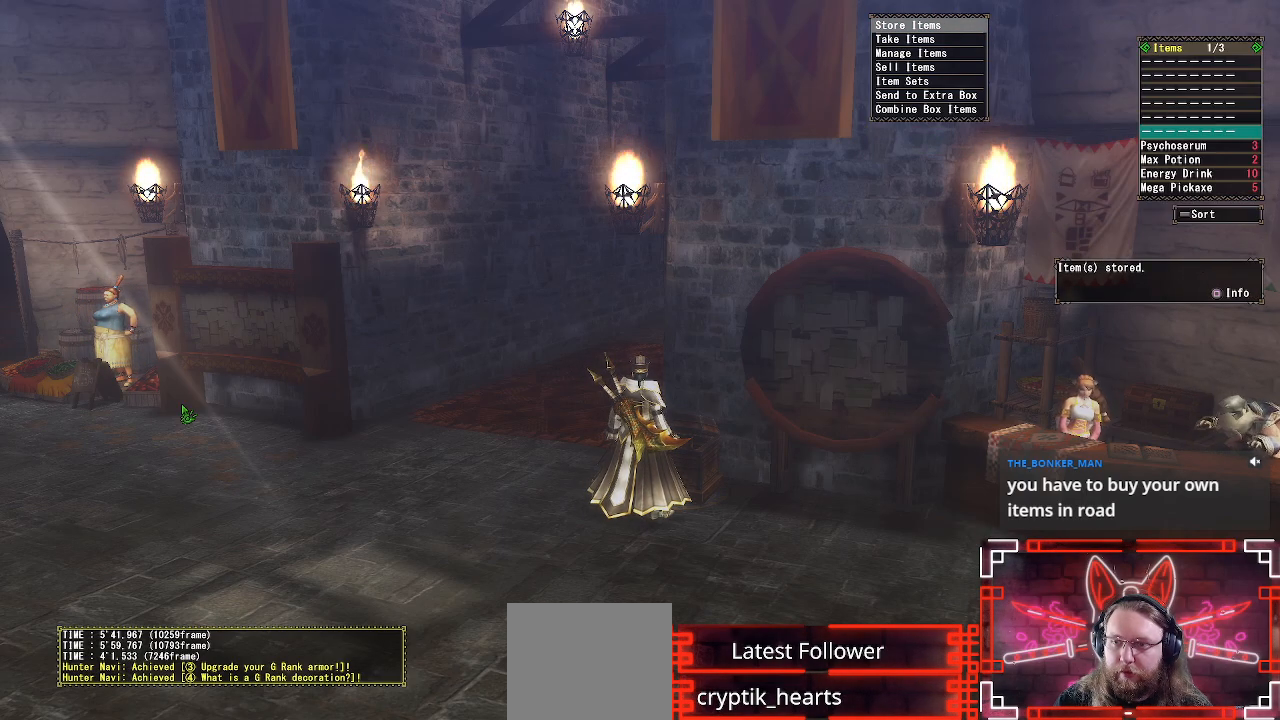
{"buttons": ["B", "DPAD_DOWN"], "left_stick": "center", "right_stick": "center", "events": [[67, "B", "up"], [67, "DPAD_DOWN", "down"], [183, "B", "down"], [200, "DPAD_DOWN", "up"], [317, "B", "up"], [383, "B", "down"], [500, "DPAD_DOWN", "down"]]}
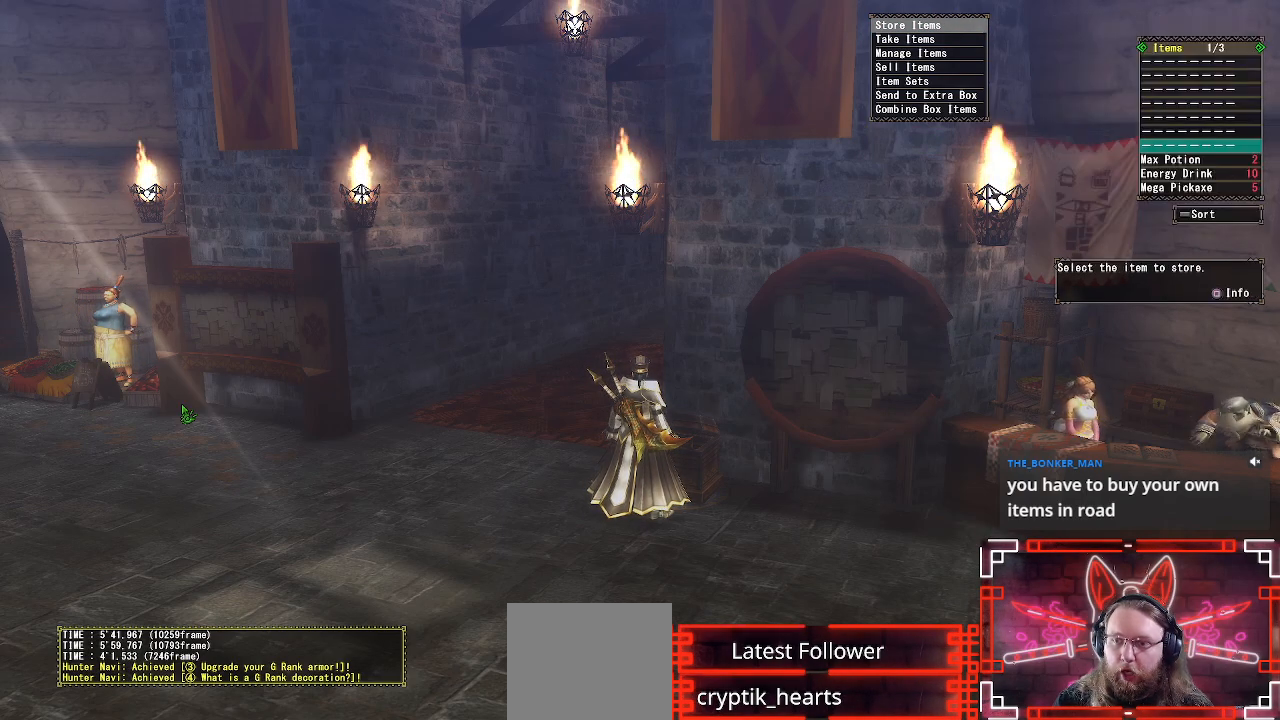
{"buttons": ["DPAD_DOWN"], "left_stick": "center", "right_stick": "center", "events": [[17, "B", "up"], [117, "B", "down"], [133, "DPAD_DOWN", "up"], [233, "B", "up"], [317, "B", "down"], [433, "B", "up"], [433, "DPAD_DOWN", "down"]]}
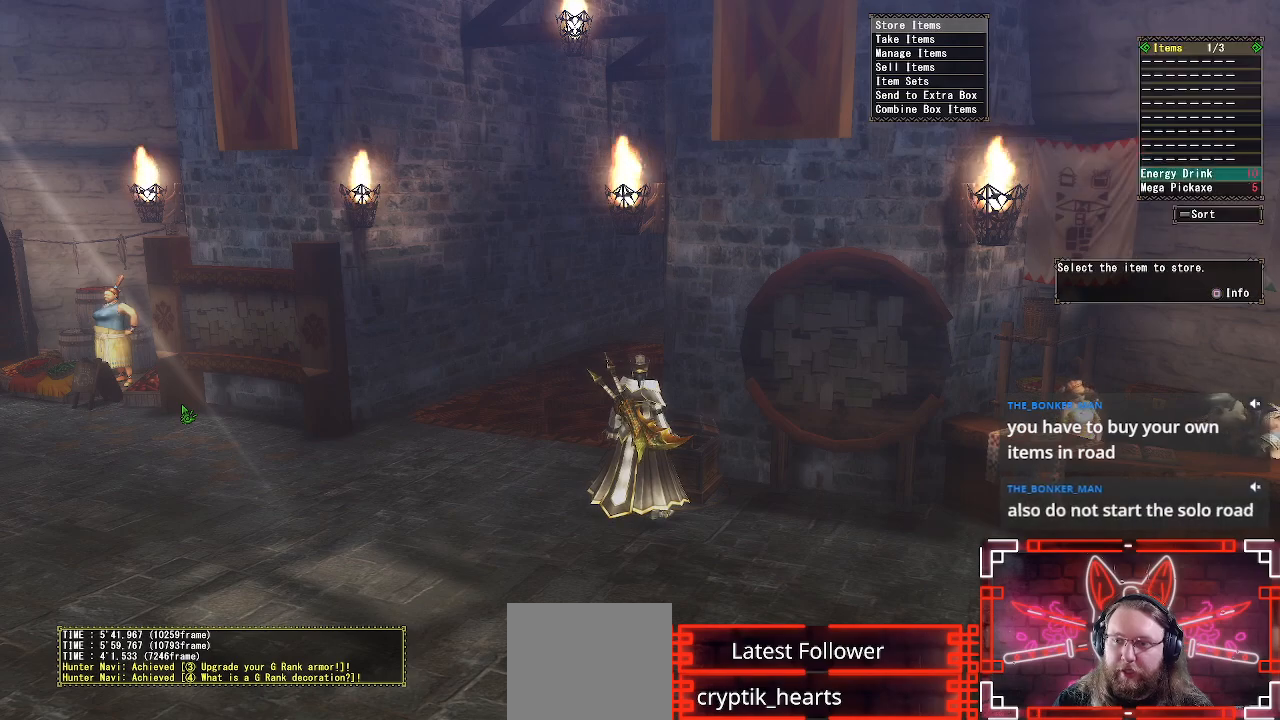
{"buttons": ["DPAD_DOWN"], "left_stick": "center", "right_stick": "center", "events": [[33, "B", "down"], [50, "DPAD_DOWN", "up"], [150, "B", "up"], [250, "B", "down"], [367, "B", "up"], [400, "DPAD_DOWN", "down"]]}
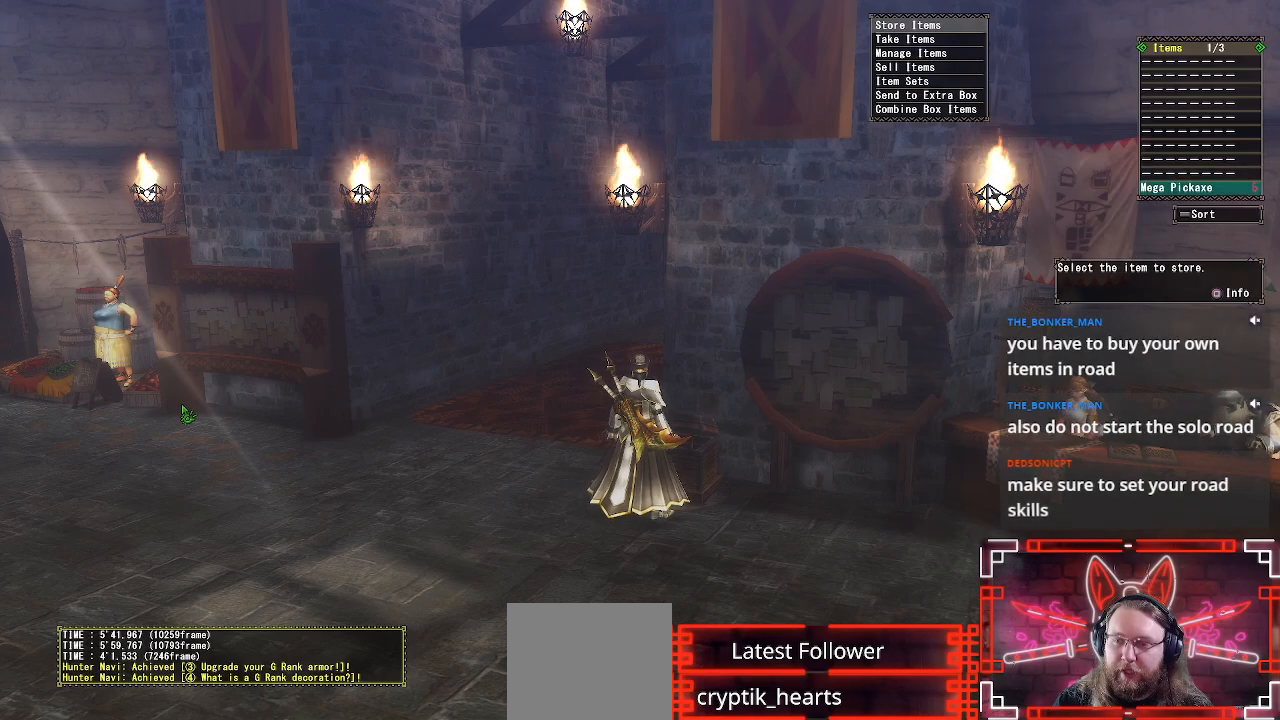
{"buttons": ["B"], "left_stick": "center", "right_stick": "center", "events": [[17, "B", "down"], [33, "DPAD_DOWN", "up"], [133, "B", "up"], [317, "DPAD_RIGHT", "down"], [417, "B", "down"], [417, "DPAD_RIGHT", "up"]]}
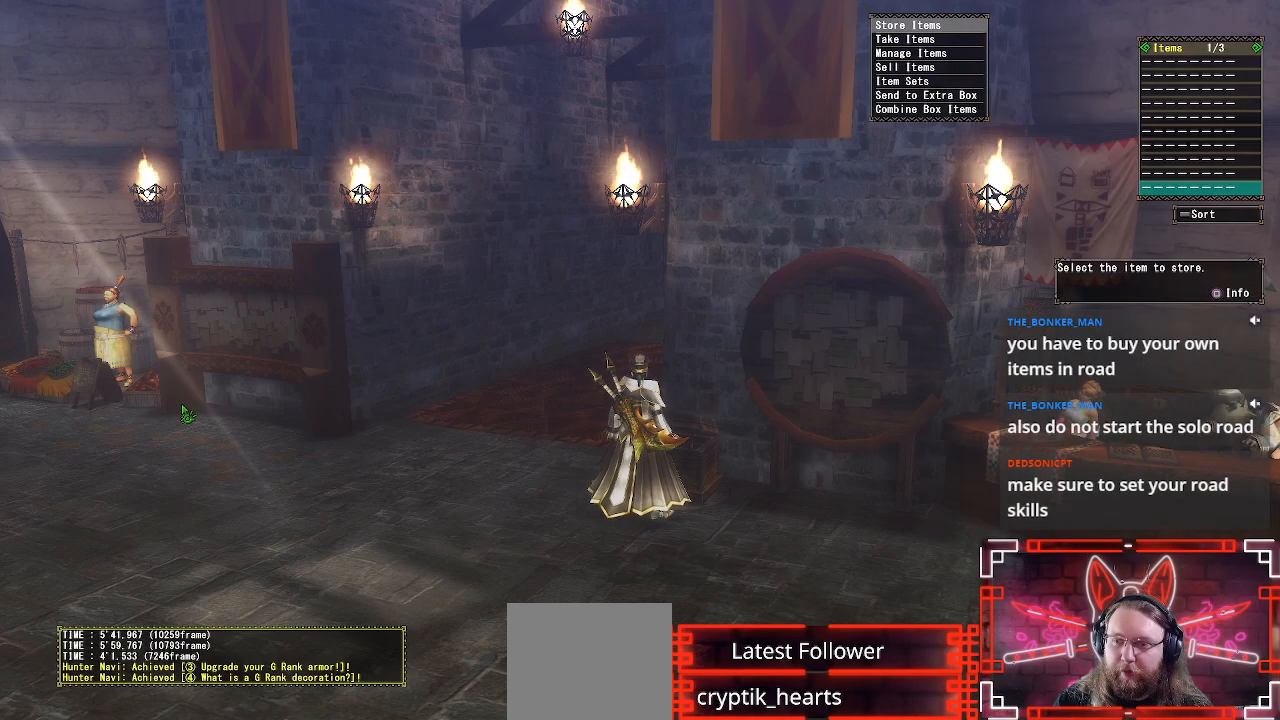
{"buttons": [], "left_stick": "center", "right_stick": "center", "events": [[50, "B", "up"], [133, "DPAD_RIGHT", "down"], [233, "DPAD_RIGHT", "up"]]}
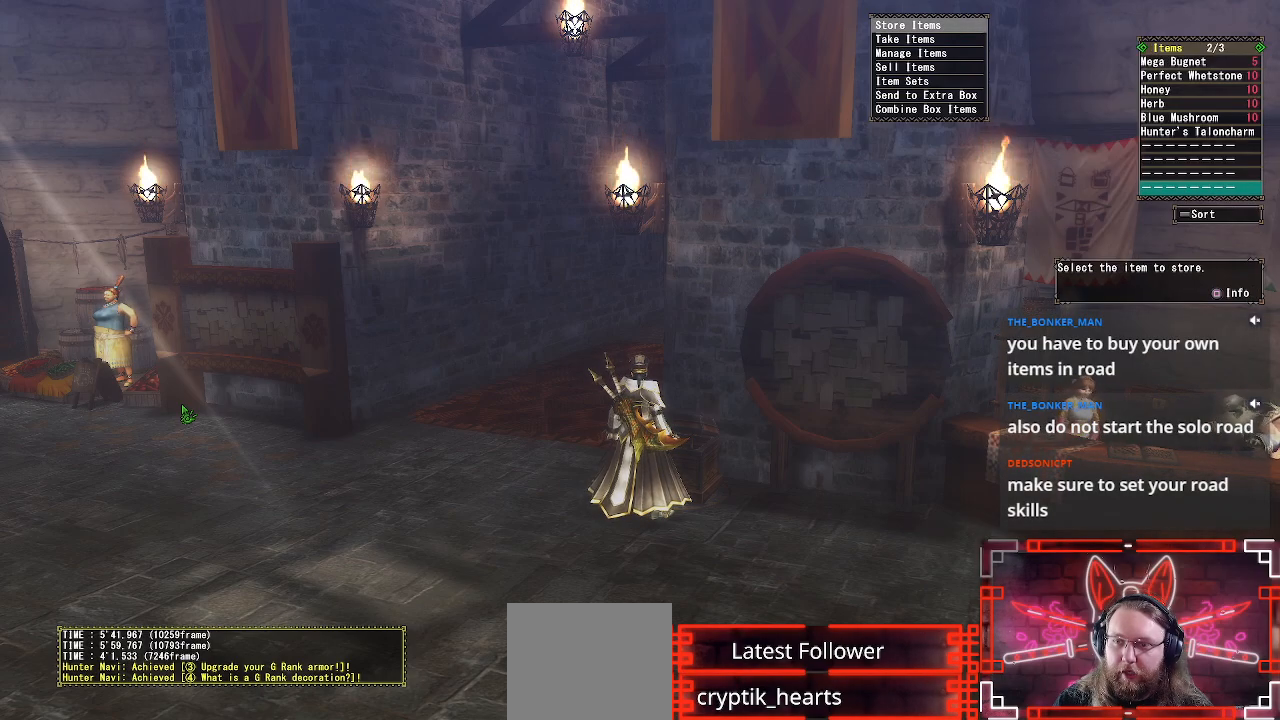
{"buttons": ["B"], "left_stick": "center", "right_stick": "center", "events": [[17, "DPAD_DOWN", "down"], [117, "DPAD_DOWN", "up"], [233, "B", "down"], [350, "B", "up"], [433, "B", "down"]]}
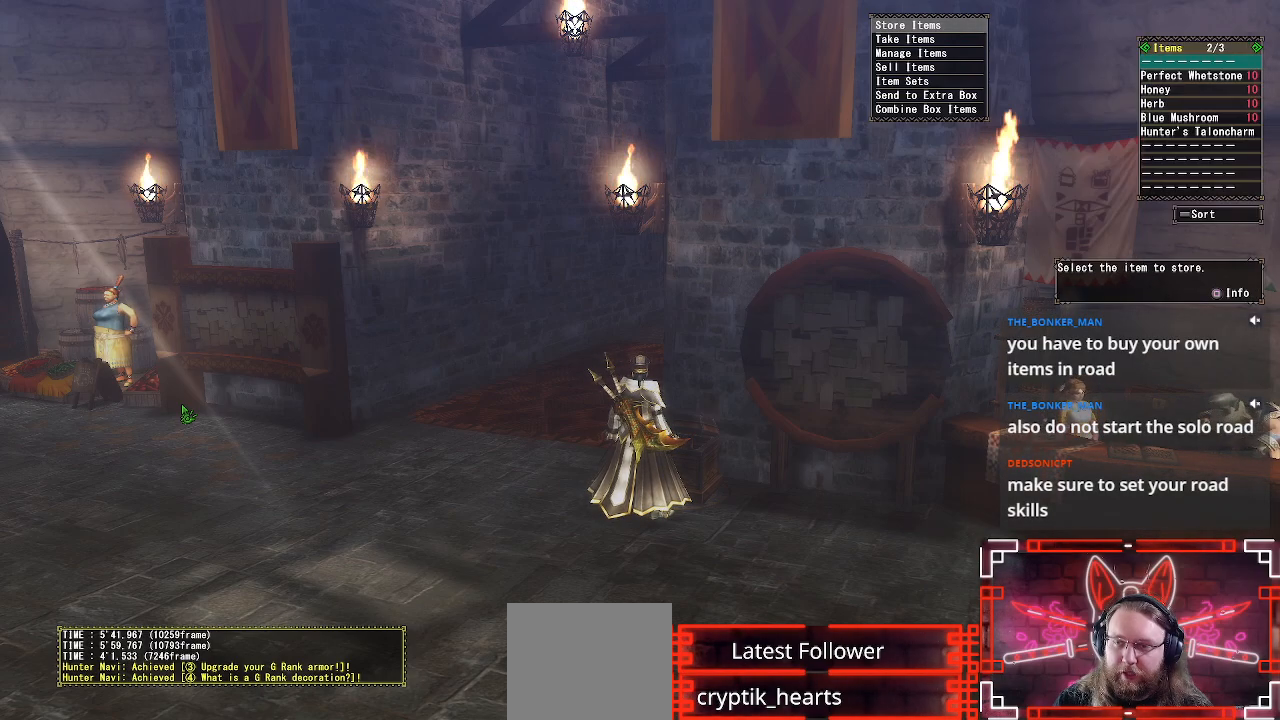
{"buttons": ["DPAD_DOWN"], "left_stick": "center", "right_stick": "center", "events": [[50, "B", "up"], [67, "DPAD_DOWN", "down"], [167, "B", "down"], [183, "DPAD_DOWN", "up"], [267, "B", "up"], [350, "B", "down"], [450, "DPAD_DOWN", "down"], [467, "B", "up"]]}
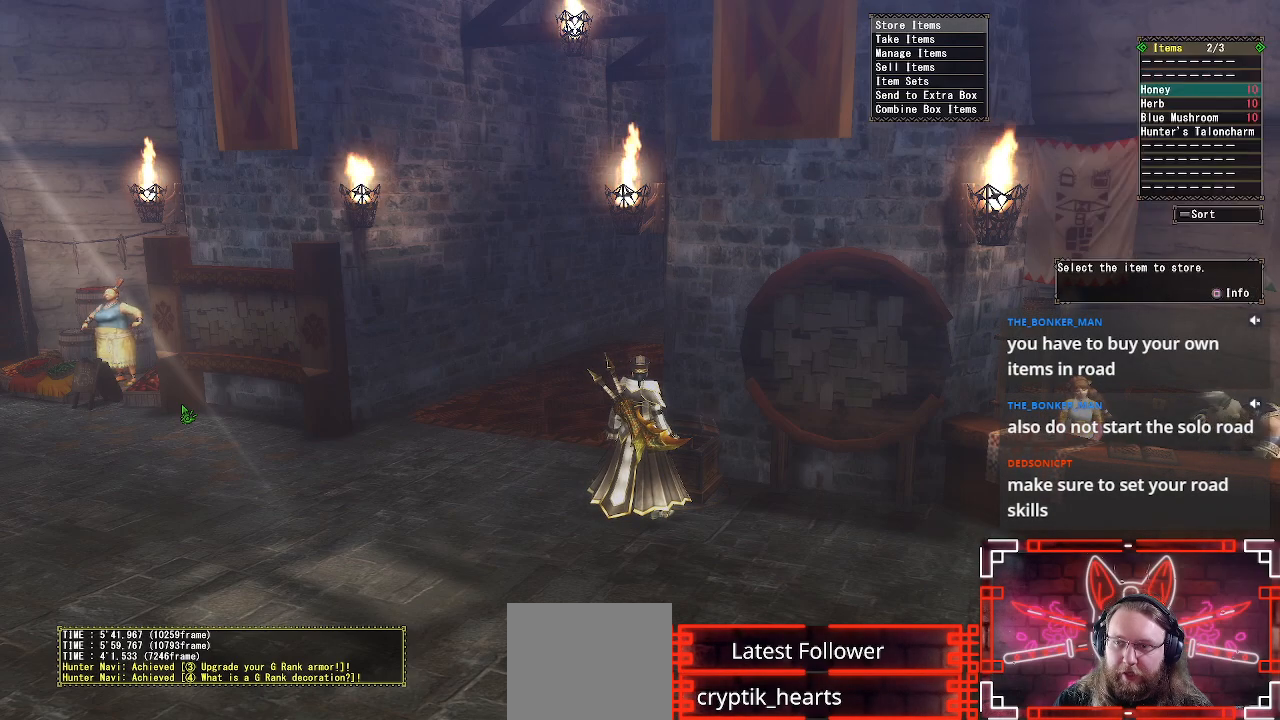
{"buttons": ["B"], "left_stick": "center", "right_stick": "center", "events": [[67, "B", "down"], [83, "DPAD_DOWN", "up"], [183, "B", "up"], [267, "B", "down"], [350, "DPAD_DOWN", "down"], [383, "B", "up"], [483, "B", "down"], [500, "DPAD_DOWN", "up"]]}
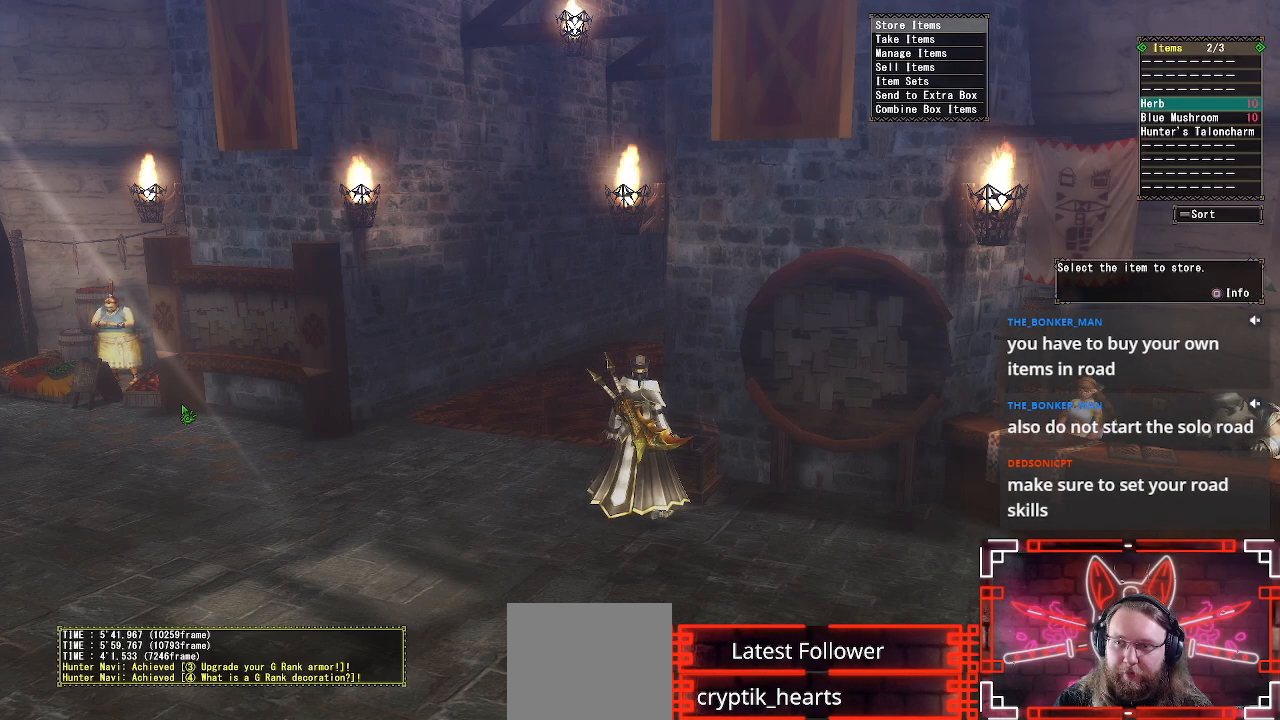
{"buttons": ["B"], "left_stick": "center", "right_stick": "center", "events": [[100, "B", "up"], [183, "B", "down"], [300, "B", "up"], [300, "DPAD_DOWN", "down"], [433, "B", "down"], [433, "DPAD_DOWN", "up"]]}
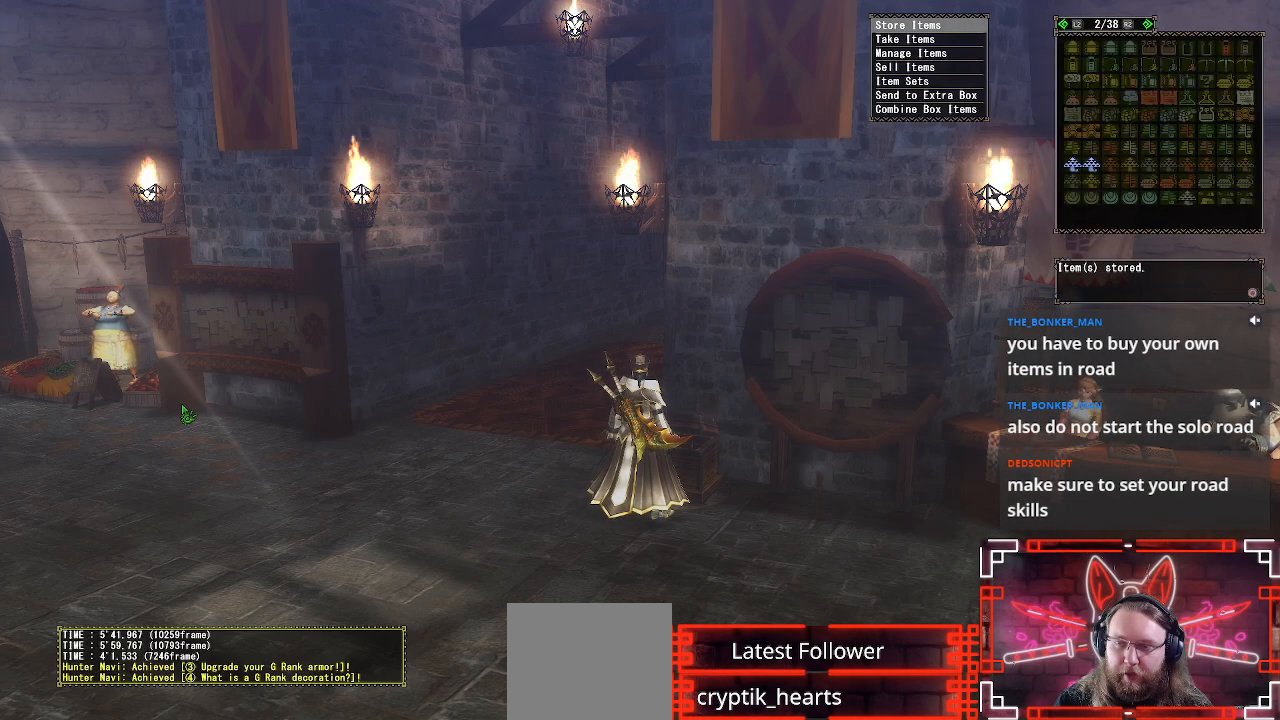
{"buttons": ["B"], "left_stick": "center", "right_stick": "center", "events": [[50, "B", "up"], [183, "DPAD_DOWN", "down"], [283, "B", "down"], [300, "DPAD_DOWN", "up"], [417, "B", "up"], [500, "B", "down"]]}
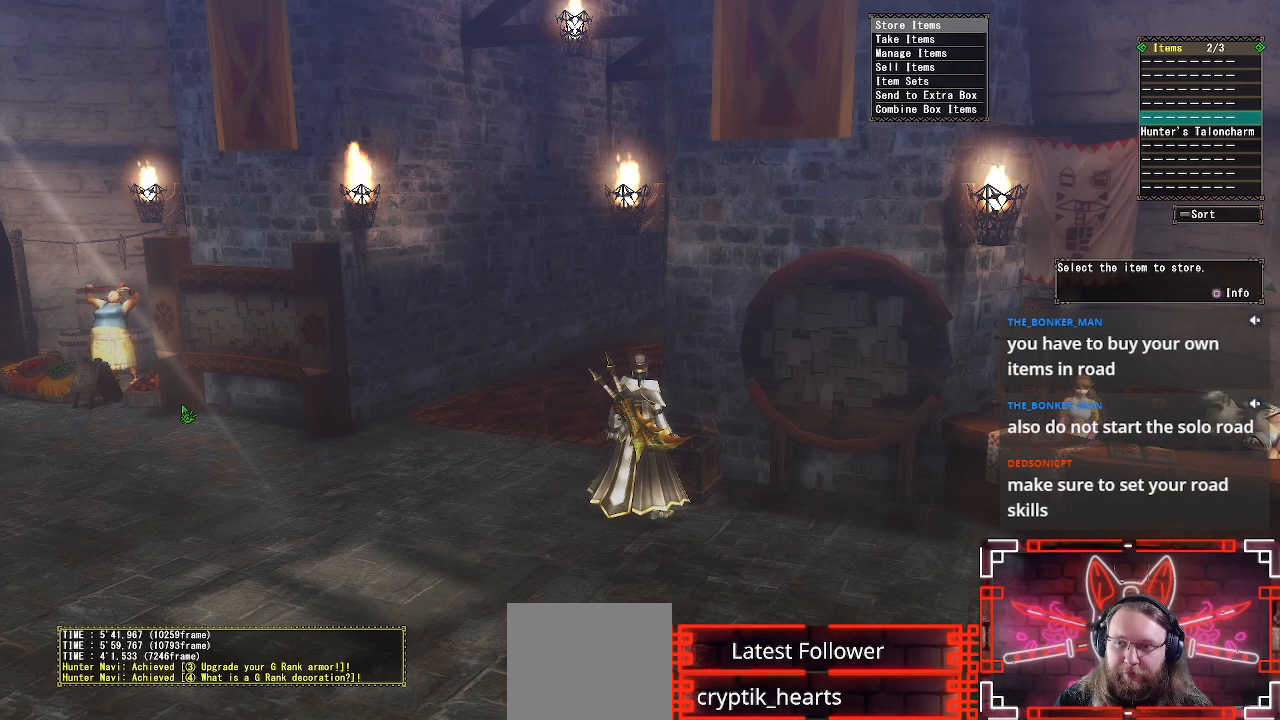
{"buttons": ["B"], "left_stick": "center", "right_stick": "center", "events": [[117, "B", "up"], [117, "DPAD_DOWN", "down"], [233, "DPAD_DOWN", "up"], [250, "B", "down"], [367, "B", "up"], [450, "B", "down"]]}
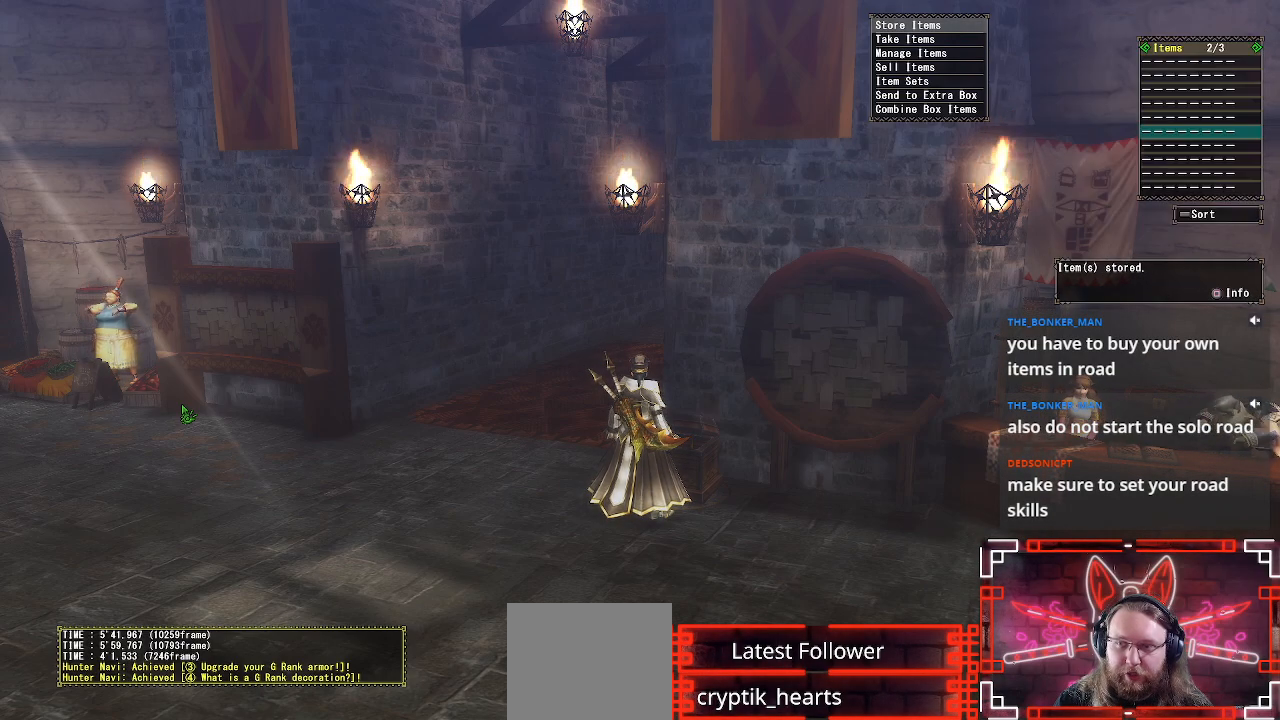
{"buttons": ["DPAD_RIGHT"], "left_stick": "center", "right_stick": "center", "events": [[67, "B", "up"], [450, "DPAD_RIGHT", "down"]]}
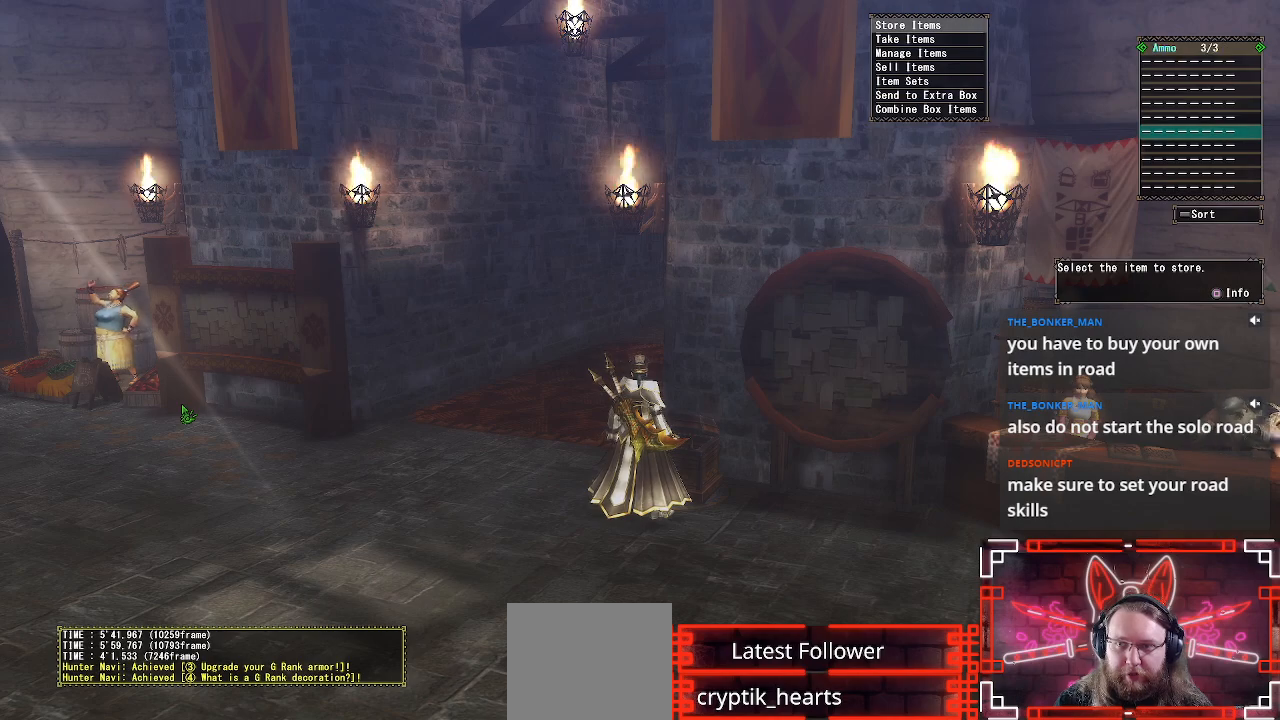
{"buttons": [], "left_stick": "center", "right_stick": "center", "events": [[83, "DPAD_RIGHT", "up"], [250, "DPAD_RIGHT", "down"], [367, "DPAD_RIGHT", "up"]]}
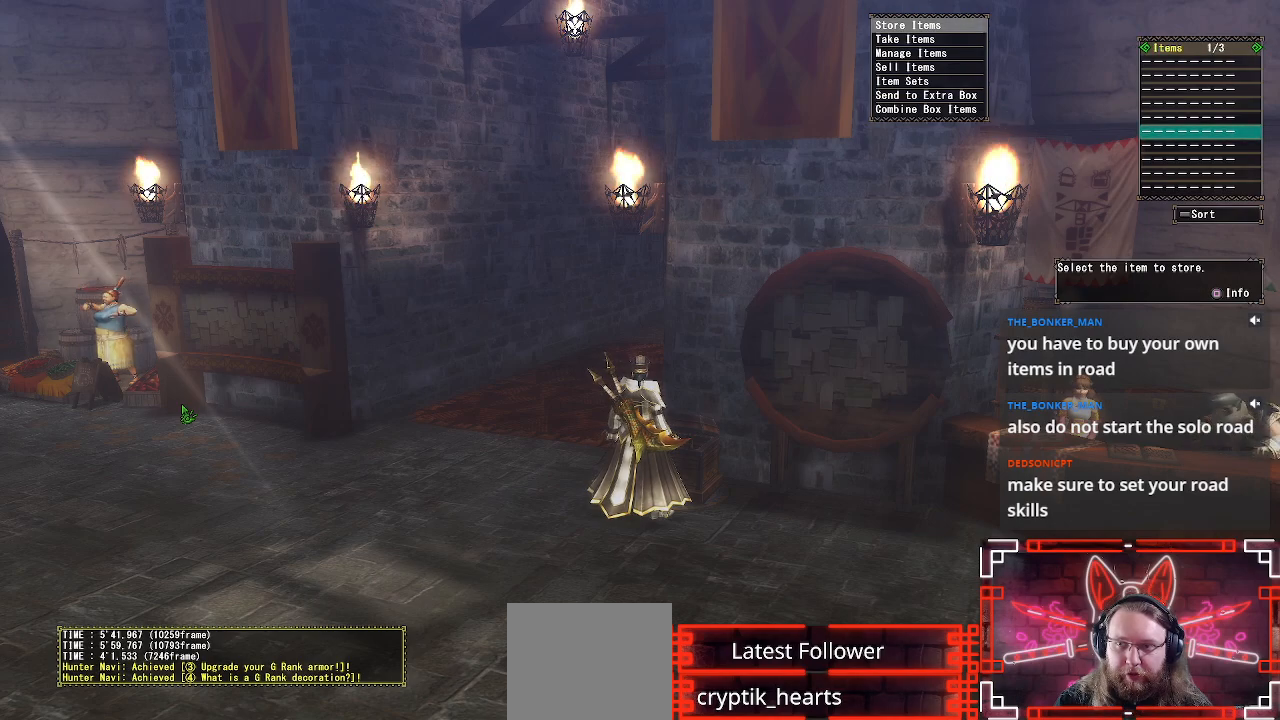
{"buttons": ["A"], "left_stick": "center", "right_stick": "center", "events": [[217, "A", "down"], [333, "A", "up"], [417, "A", "down"]]}
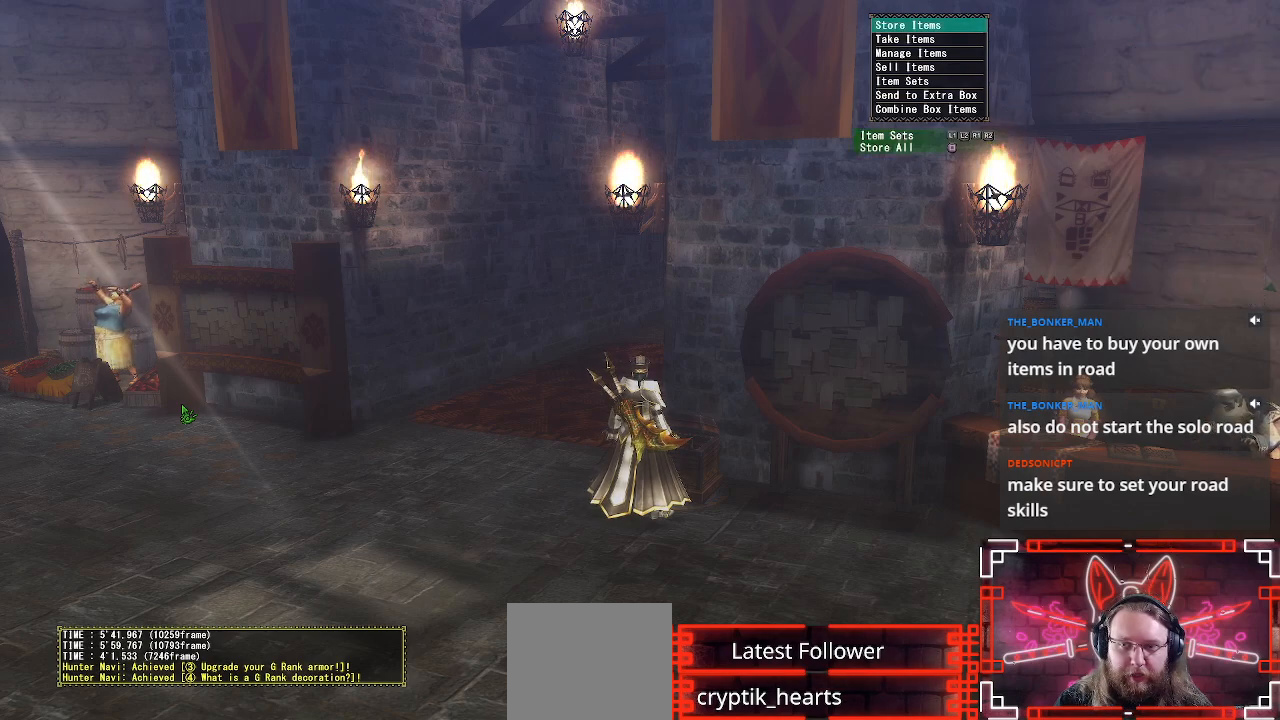
{"buttons": [], "left_stick": "center", "right_stick": "center", "events": [[17, "A", "up"], [117, "A", "down"], [200, "A", "up"]]}